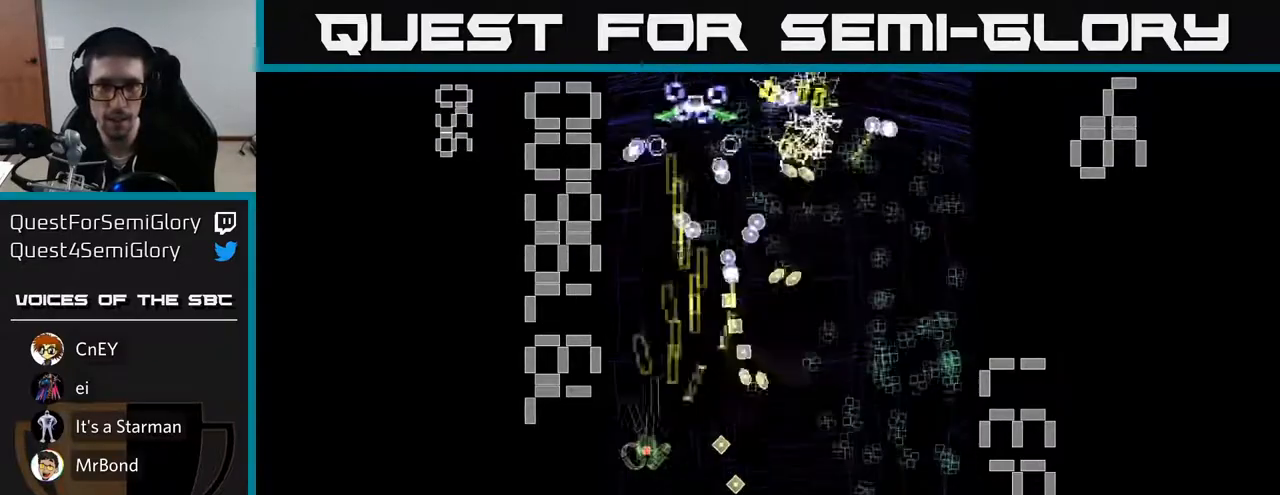
Gameplay with a controller (Xbox layout); each line is a JSON object with the inputs held at the frame after it. "events" lists button and stick changes between this image and that frame as [ms after this image, input, new state], when the widget could be followed in between. Not read: L3 R3 right_stick.
{"buttons": ["R2", "DPAD_LEFT"], "left_stick": "center", "events": [[50, "DPAD_LEFT", "up"], [83, "DPAD_LEFT", "down"], [117, "DPAD_DOWN", "up"], [167, "DPAD_LEFT", "up"], [200, "DPAD_RIGHT", "down"], [333, "DPAD_DOWN", "down"], [350, "DPAD_RIGHT", "up"], [350, "X", "up"], [367, "DPAD_LEFT", "down"], [383, "DPAD_DOWN", "up"]]}
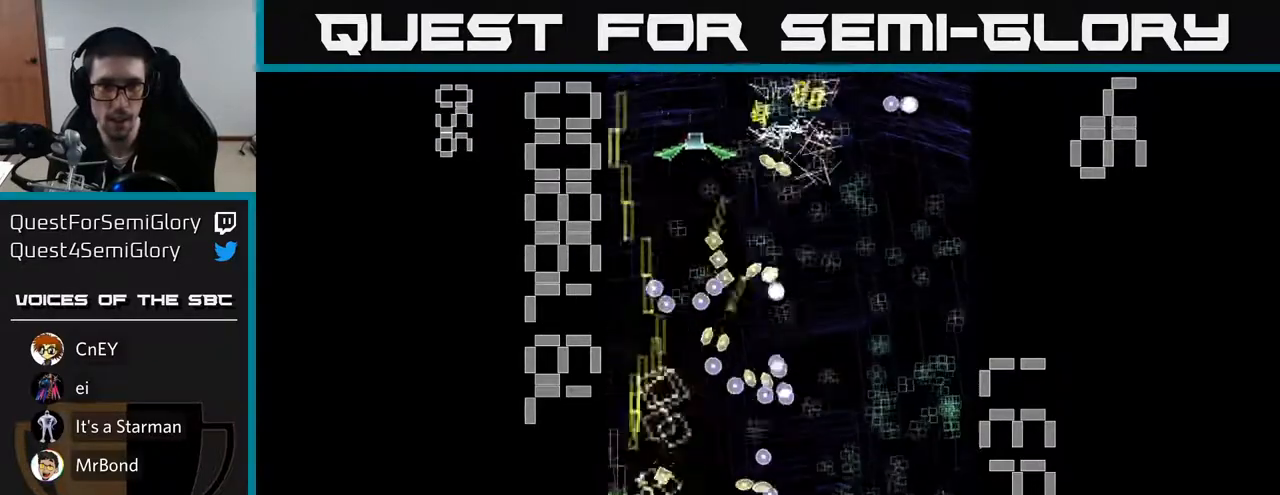
{"buttons": ["R2", "DPAD_DOWN", "DPAD_RIGHT"], "left_stick": "center", "events": [[67, "DPAD_UP", "down"], [100, "DPAD_LEFT", "up"], [233, "DPAD_LEFT", "down"], [300, "DPAD_LEFT", "up"], [367, "DPAD_UP", "up"], [383, "DPAD_RIGHT", "down"], [433, "DPAD_DOWN", "down"]]}
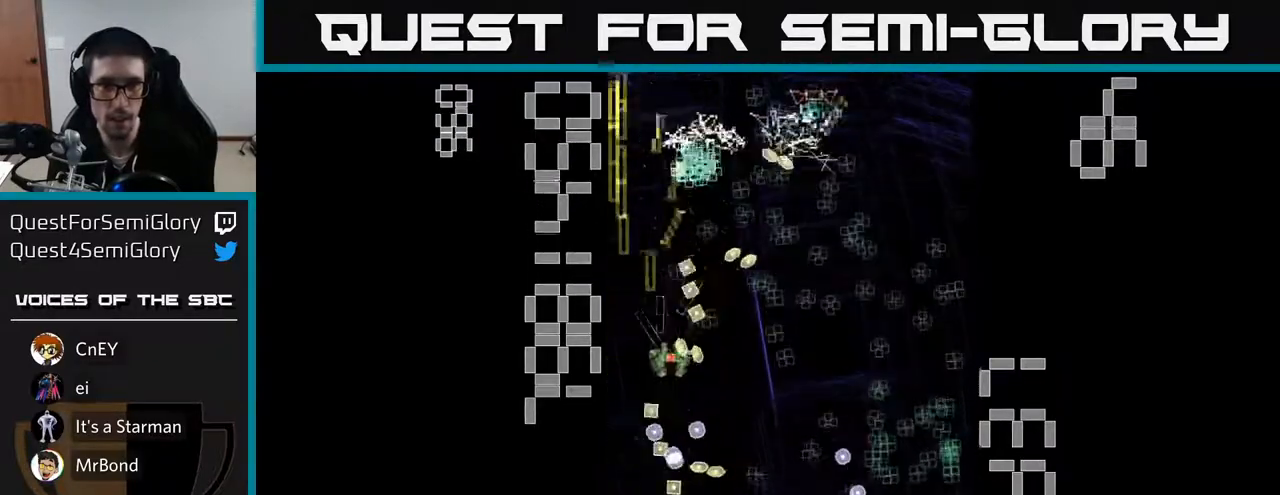
{"buttons": ["R2", "DPAD_RIGHT"], "left_stick": "center", "events": [[17, "DPAD_RIGHT", "up"], [117, "DPAD_RIGHT", "down"], [383, "DPAD_DOWN", "up"]]}
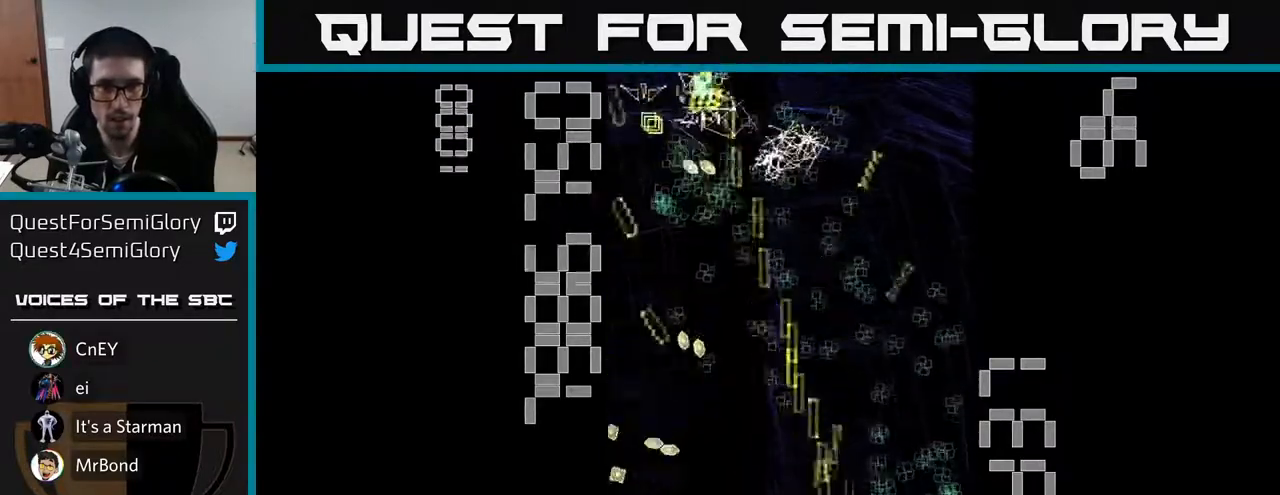
{"buttons": ["R2", "DPAD_RIGHT"], "left_stick": "center", "events": [[100, "DPAD_RIGHT", "up"], [150, "DPAD_LEFT", "down"], [283, "DPAD_DOWN", "down"], [283, "DPAD_LEFT", "up"], [333, "DPAD_RIGHT", "down"], [450, "DPAD_DOWN", "up"]]}
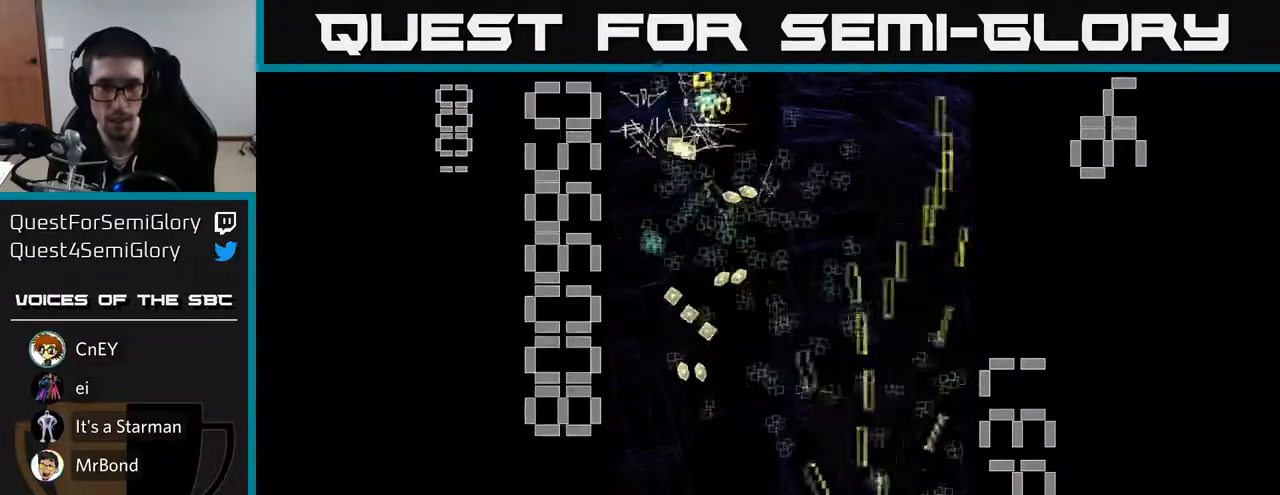
{"buttons": ["R2", "DPAD_UP", "DPAD_RIGHT"], "left_stick": "center", "events": [[17, "DPAD_RIGHT", "up"], [17, "DPAD_UP", "down"], [83, "DPAD_LEFT", "down"], [200, "DPAD_UP", "up"], [333, "DPAD_LEFT", "up"], [367, "DPAD_RIGHT", "down"], [417, "DPAD_UP", "down"]]}
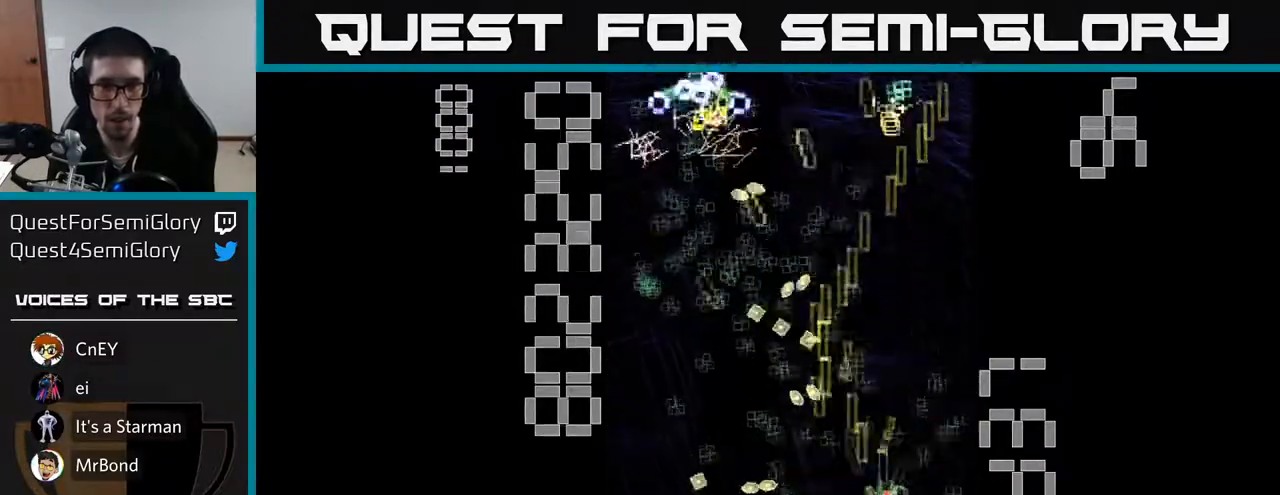
{"buttons": ["R2", "DPAD_DOWN", "DPAD_LEFT"], "left_stick": "center", "events": [[50, "DPAD_RIGHT", "up"], [167, "DPAD_LEFT", "down"], [250, "DPAD_UP", "up"], [300, "DPAD_DOWN", "down"]]}
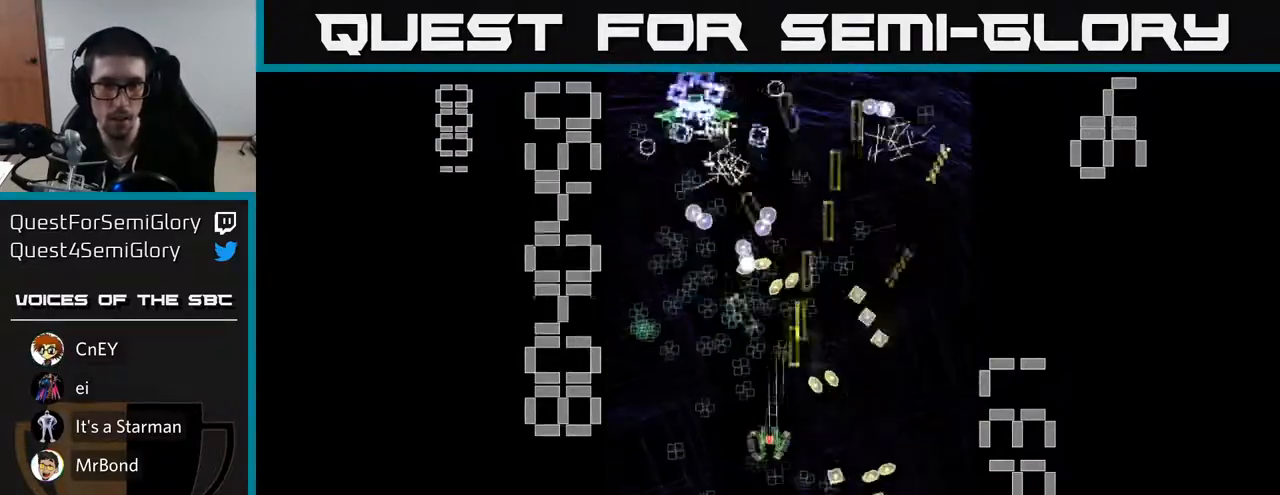
{"buttons": ["X", "R2", "DPAD_LEFT"], "left_stick": "center", "events": [[117, "DPAD_LEFT", "up"], [150, "DPAD_RIGHT", "down"], [150, "X", "down"], [200, "DPAD_DOWN", "up"], [350, "DPAD_RIGHT", "up"], [383, "DPAD_LEFT", "down"]]}
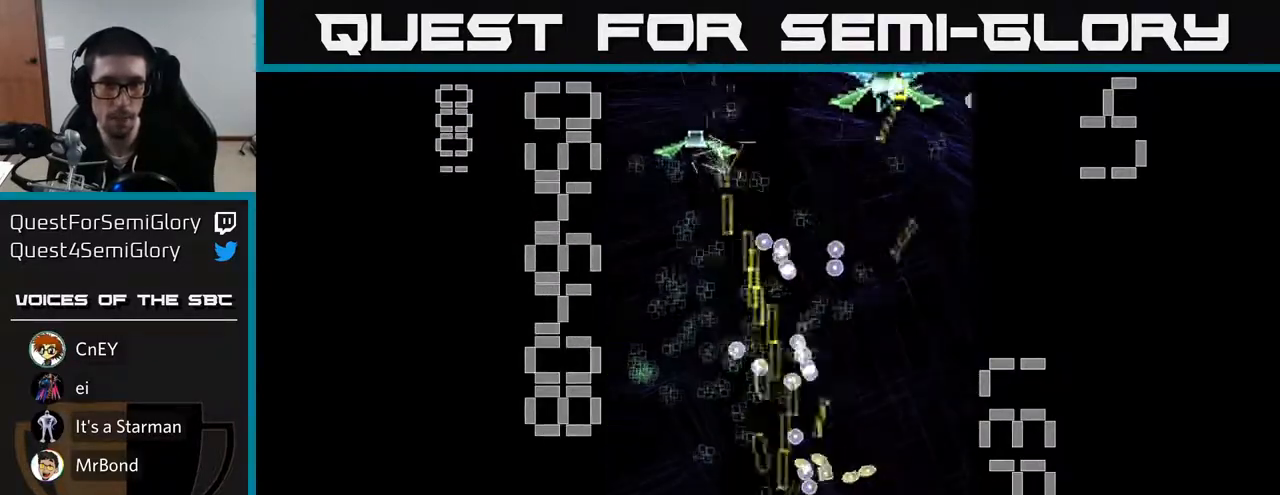
{"buttons": ["R2", "DPAD_RIGHT"], "left_stick": "center", "events": [[17, "DPAD_UP", "down"], [250, "X", "up"], [417, "DPAD_LEFT", "up"], [467, "DPAD_RIGHT", "down"], [467, "DPAD_UP", "up"]]}
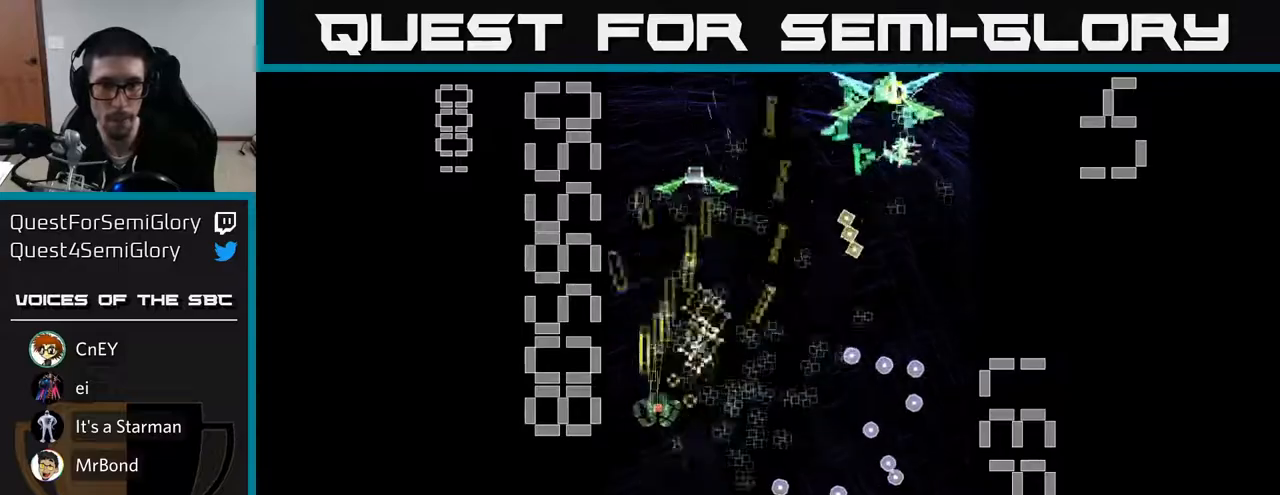
{"buttons": ["X", "R2", "DPAD_RIGHT"], "left_stick": "center", "events": [[67, "DPAD_DOWN", "down"], [67, "X", "down"], [350, "DPAD_DOWN", "up"]]}
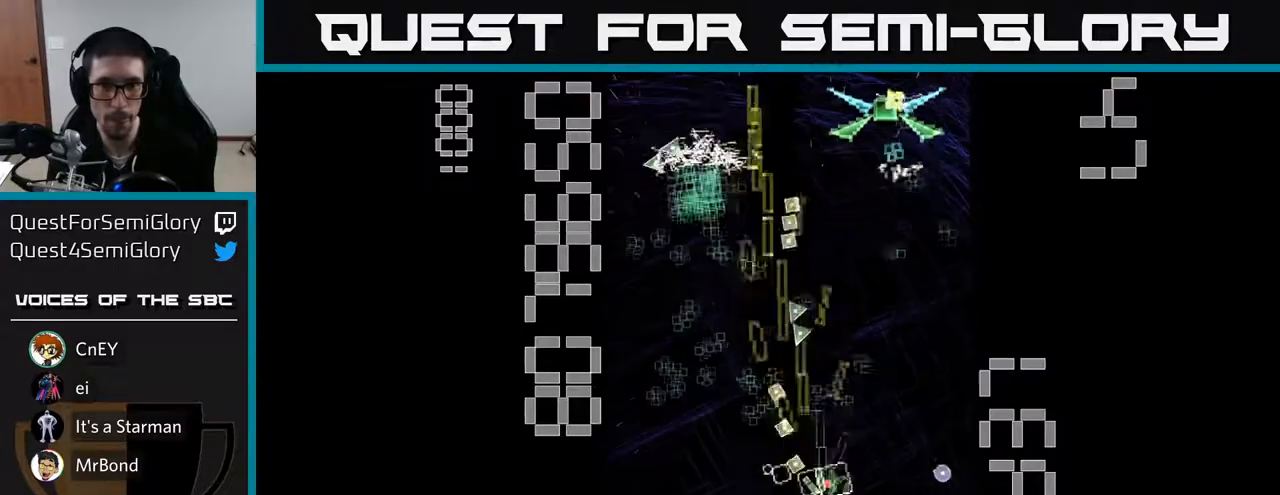
{"buttons": ["X", "R2"], "left_stick": "center", "events": [[67, "DPAD_UP", "down"], [83, "DPAD_RIGHT", "up"], [350, "DPAD_RIGHT", "down"], [467, "DPAD_RIGHT", "up"], [483, "DPAD_UP", "up"]]}
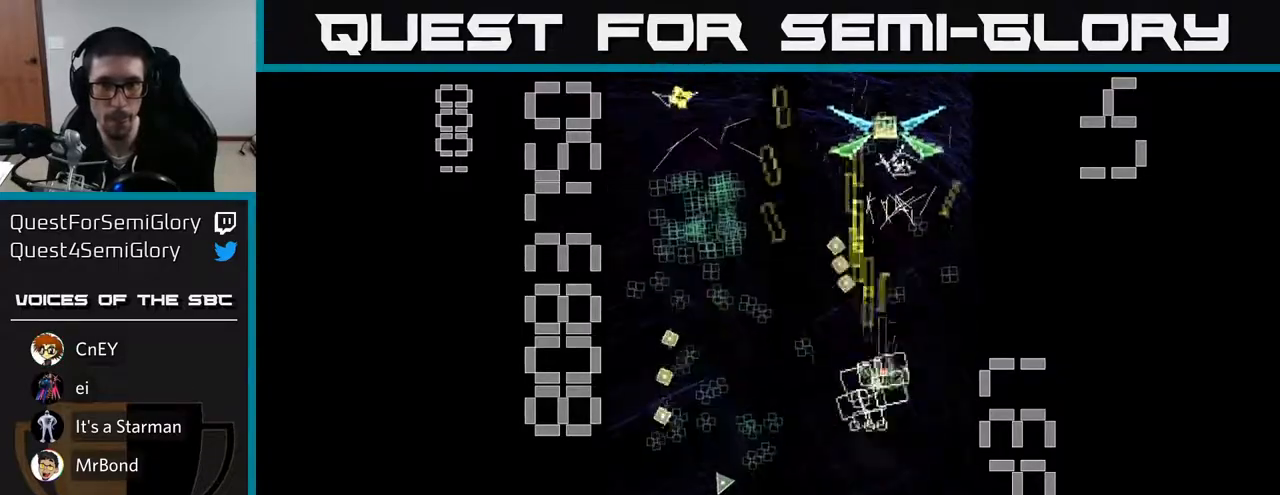
{"buttons": ["R2", "DPAD_UP", "DPAD_LEFT"], "left_stick": "center"}
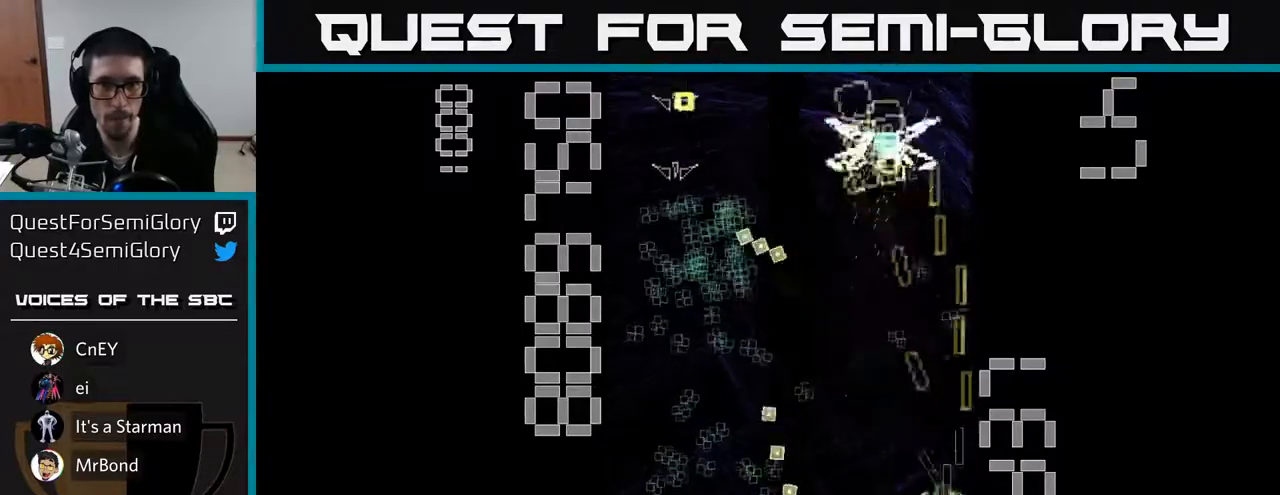
{"buttons": ["R2", "DPAD_DOWN", "DPAD_LEFT"], "left_stick": "center", "events": [[167, "DPAD_UP", "up"], [317, "DPAD_DOWN", "down"]]}
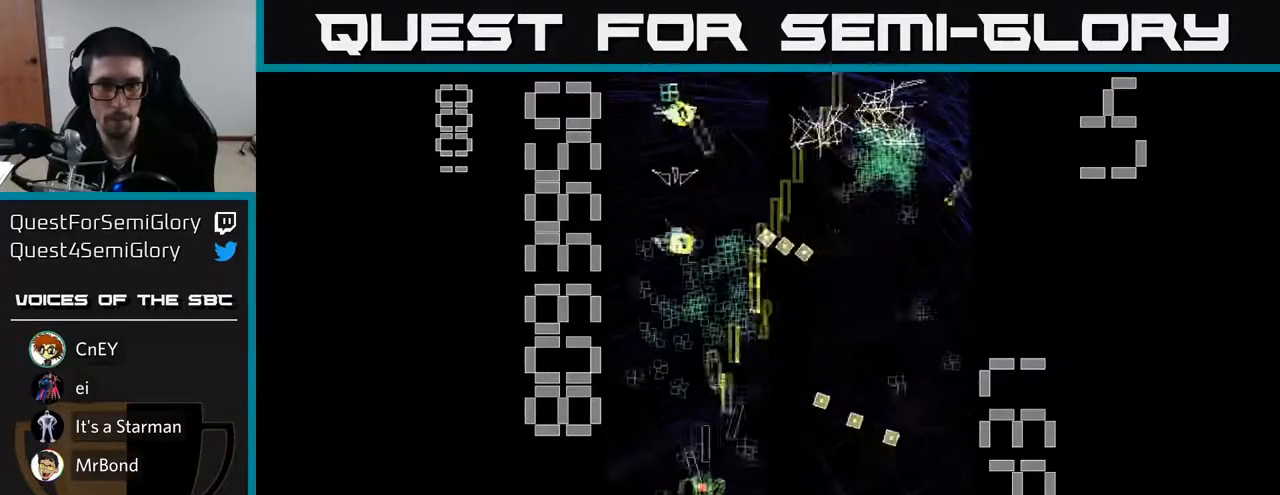
{"buttons": ["R2", "DPAD_DOWN"], "left_stick": "center", "events": [[50, "DPAD_DOWN", "up"], [167, "DPAD_LEFT", "up"], [200, "DPAD_RIGHT", "down"], [350, "DPAD_DOWN", "down"], [483, "DPAD_RIGHT", "up"]]}
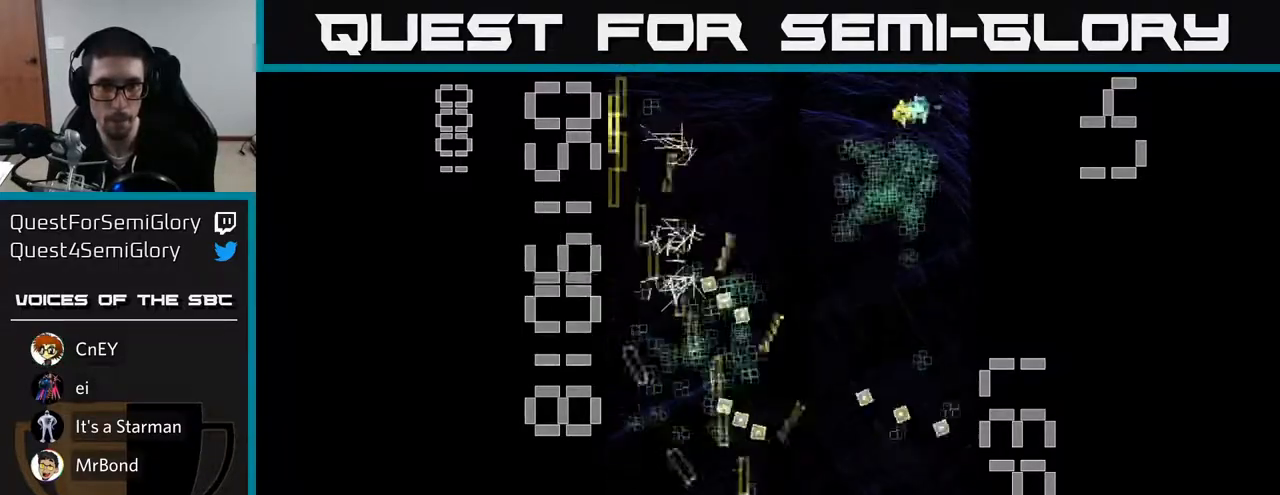
{"buttons": ["R2", "DPAD_UP", "DPAD_RIGHT"], "left_stick": "center", "events": [[67, "DPAD_LEFT", "down"], [83, "DPAD_DOWN", "up"], [133, "DPAD_UP", "down"], [350, "DPAD_LEFT", "up"], [417, "DPAD_RIGHT", "down"]]}
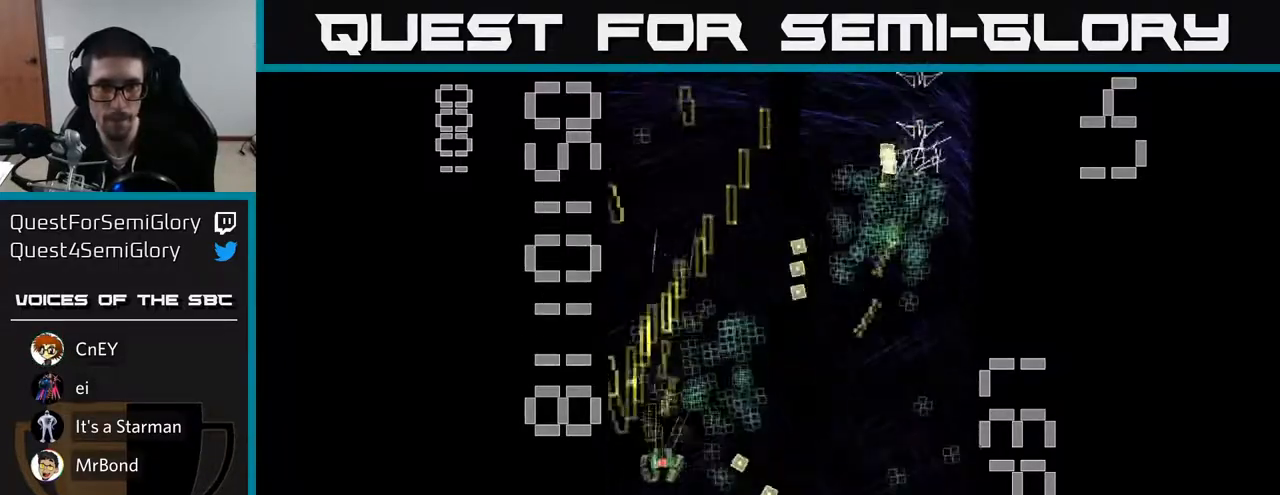
{"buttons": ["R2", "DPAD_RIGHT"], "left_stick": "center", "events": [[100, "DPAD_UP", "up"], [217, "DPAD_DOWN", "down"], [467, "DPAD_DOWN", "up"]]}
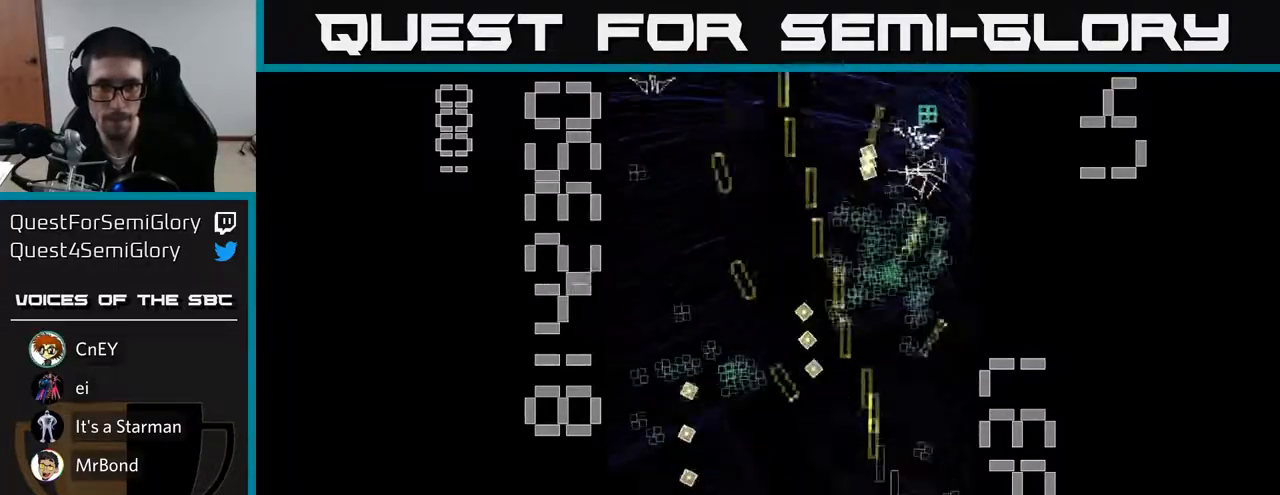
{"buttons": ["R2", "DPAD_DOWN", "DPAD_RIGHT"], "left_stick": "center", "events": [[17, "DPAD_RIGHT", "up"], [17, "DPAD_UP", "down"], [117, "DPAD_LEFT", "down"], [267, "DPAD_LEFT", "up"], [400, "DPAD_RIGHT", "down"], [417, "DPAD_UP", "up"], [500, "DPAD_DOWN", "down"]]}
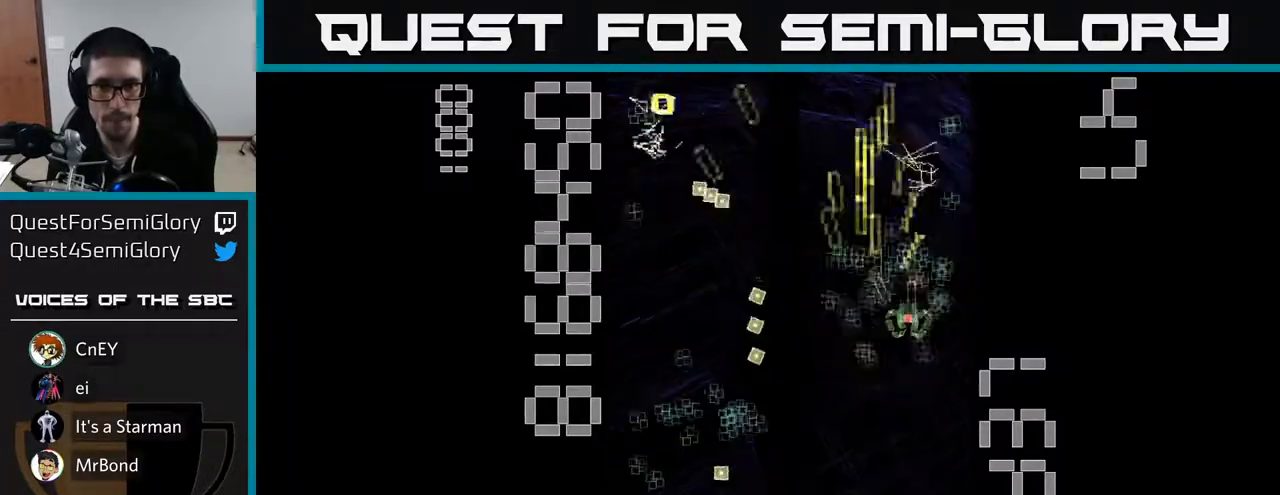
{"buttons": ["X", "R2", "DPAD_DOWN", "DPAD_LEFT"], "left_stick": "center", "events": [[33, "DPAD_RIGHT", "up"], [83, "DPAD_LEFT", "down"], [217, "DPAD_DOWN", "up"], [283, "DPAD_UP", "down"], [367, "DPAD_UP", "up"], [400, "X", "down"], [500, "DPAD_DOWN", "down"]]}
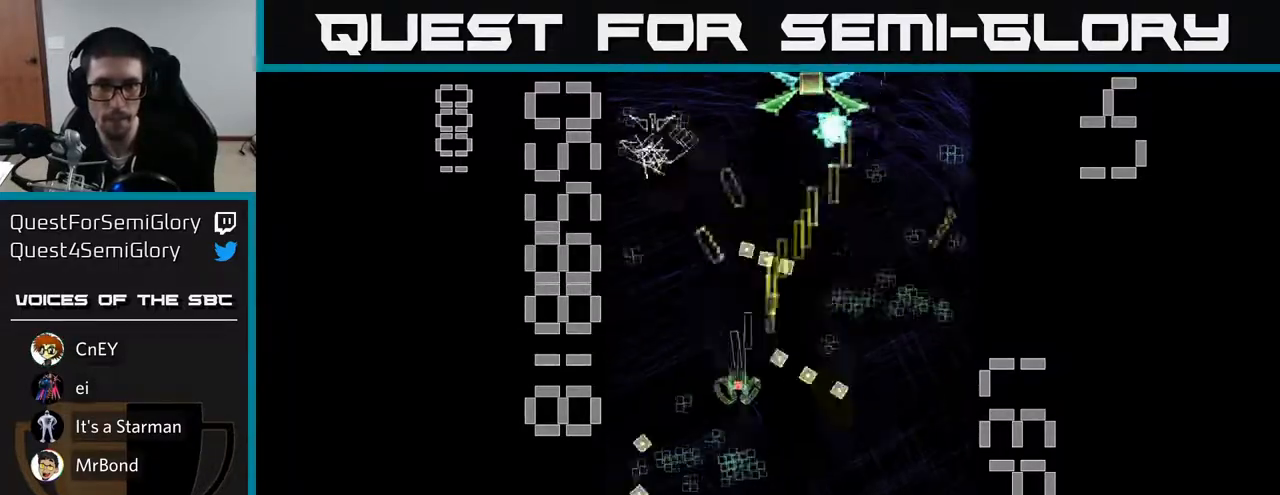
{"buttons": ["X", "R2", "DPAD_RIGHT"], "left_stick": "center", "events": [[17, "DPAD_LEFT", "up"], [83, "DPAD_RIGHT", "down"], [150, "DPAD_RIGHT", "up"], [383, "DPAD_RIGHT", "down"], [450, "DPAD_DOWN", "up"]]}
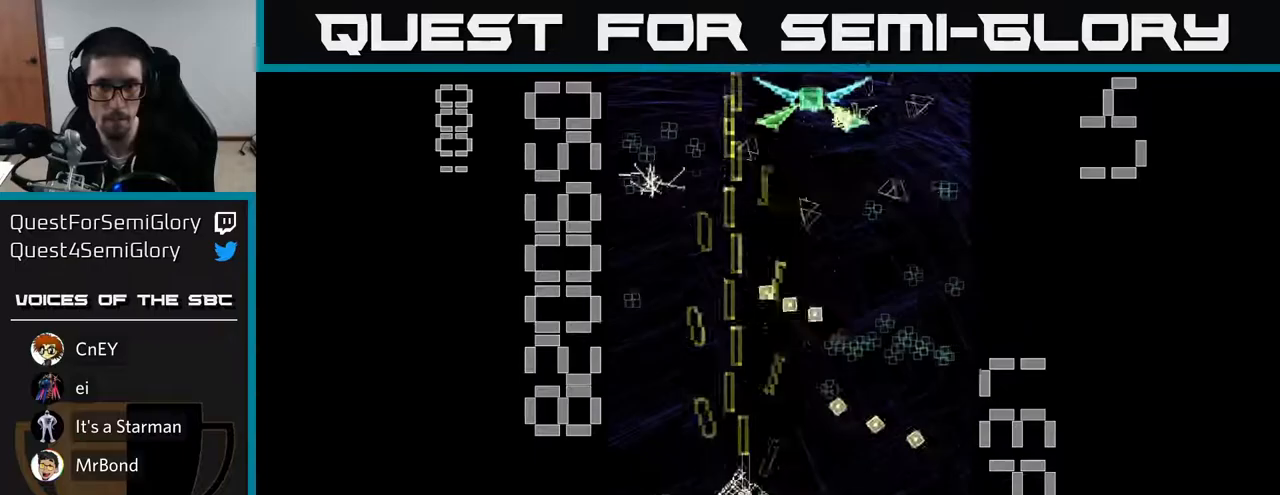
{"buttons": ["R2", "DPAD_DOWN", "DPAD_LEFT"], "left_stick": "center", "events": [[167, "DPAD_DOWN", "down"], [200, "DPAD_RIGHT", "up"], [250, "DPAD_LEFT", "down"], [250, "X", "up"], [300, "DPAD_DOWN", "up"], [400, "DPAD_DOWN", "down"]]}
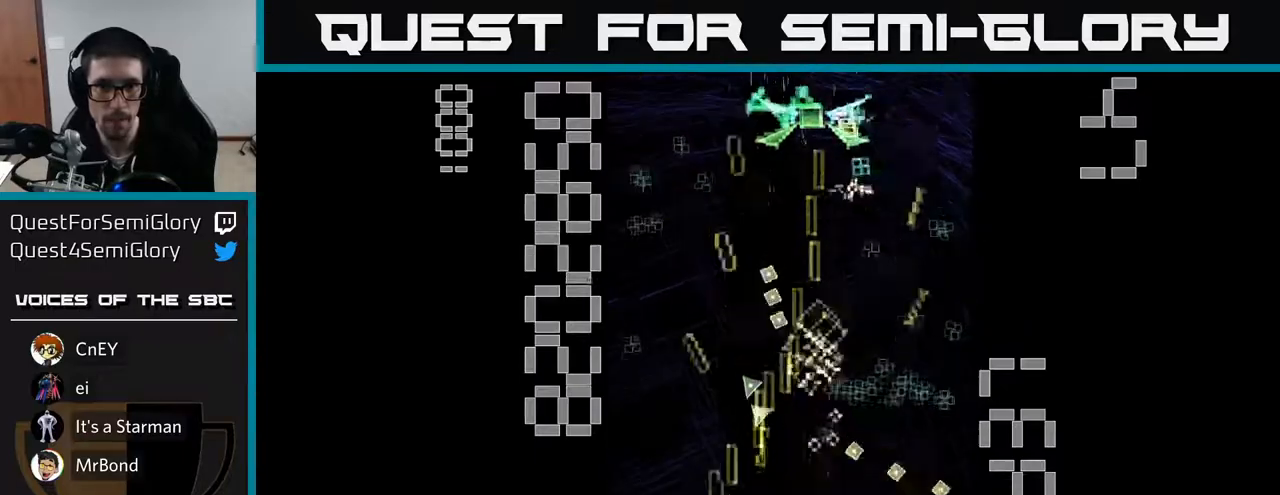
{"buttons": ["R2", "DPAD_UP", "DPAD_RIGHT"], "left_stick": "center", "events": [[67, "DPAD_DOWN", "up"], [117, "DPAD_UP", "down"], [250, "DPAD_LEFT", "up"], [433, "DPAD_RIGHT", "down"]]}
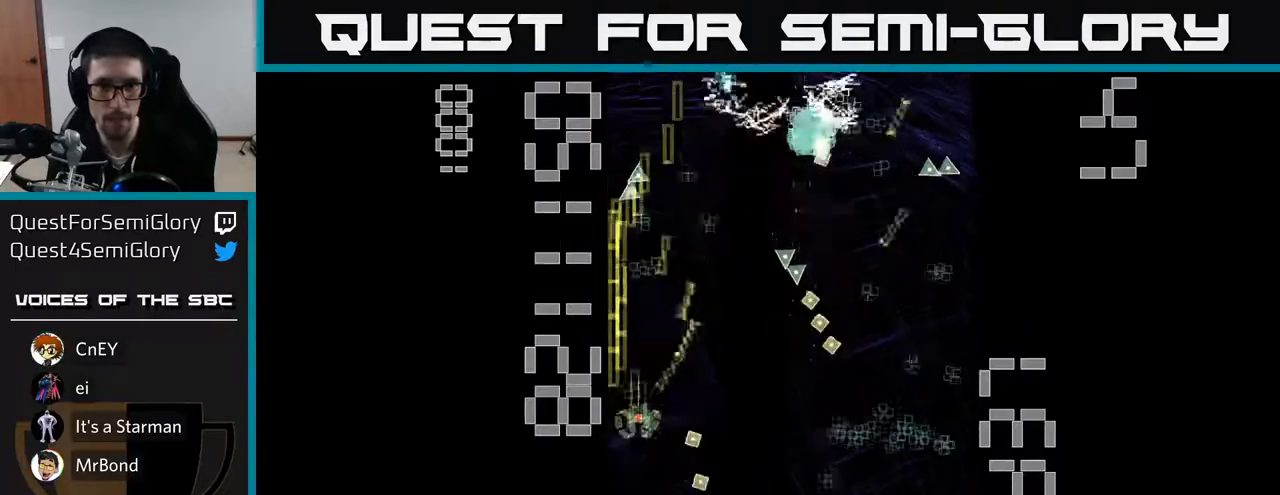
{"buttons": ["R2", "DPAD_RIGHT"], "left_stick": "center", "events": [[17, "DPAD_UP", "up"], [133, "DPAD_RIGHT", "up"], [200, "DPAD_LEFT", "down"], [233, "DPAD_UP", "down"], [283, "DPAD_LEFT", "up"], [317, "DPAD_RIGHT", "down"], [317, "DPAD_UP", "up"], [367, "DPAD_DOWN", "down"], [483, "DPAD_DOWN", "up"]]}
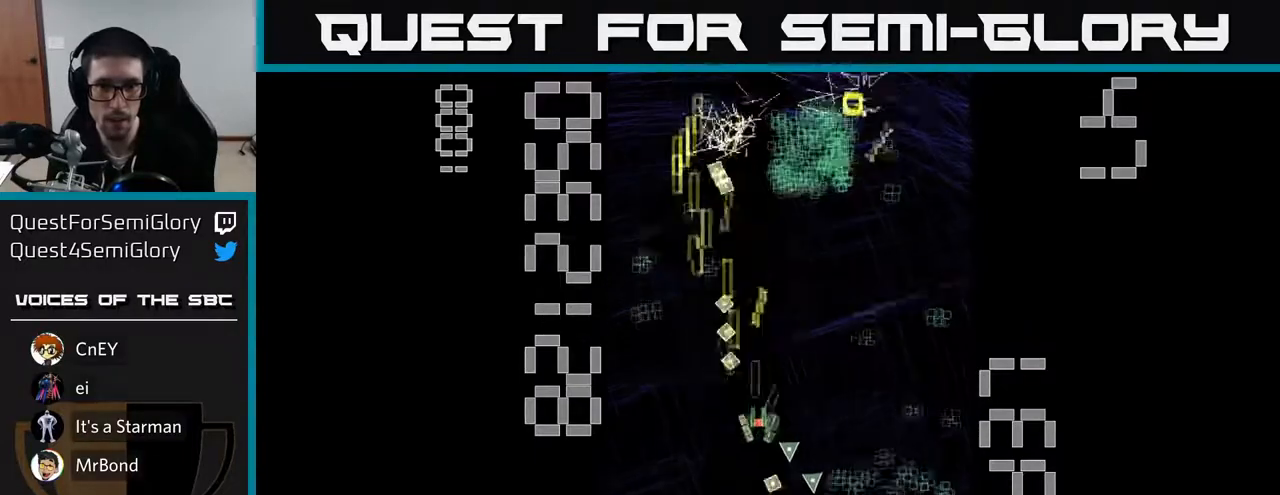
{"buttons": ["R2", "DPAD_RIGHT"], "left_stick": "center", "events": [[167, "DPAD_DOWN", "down"], [183, "DPAD_RIGHT", "up"], [317, "DPAD_LEFT", "down"], [383, "DPAD_DOWN", "up"], [400, "DPAD_LEFT", "up"], [433, "DPAD_RIGHT", "down"]]}
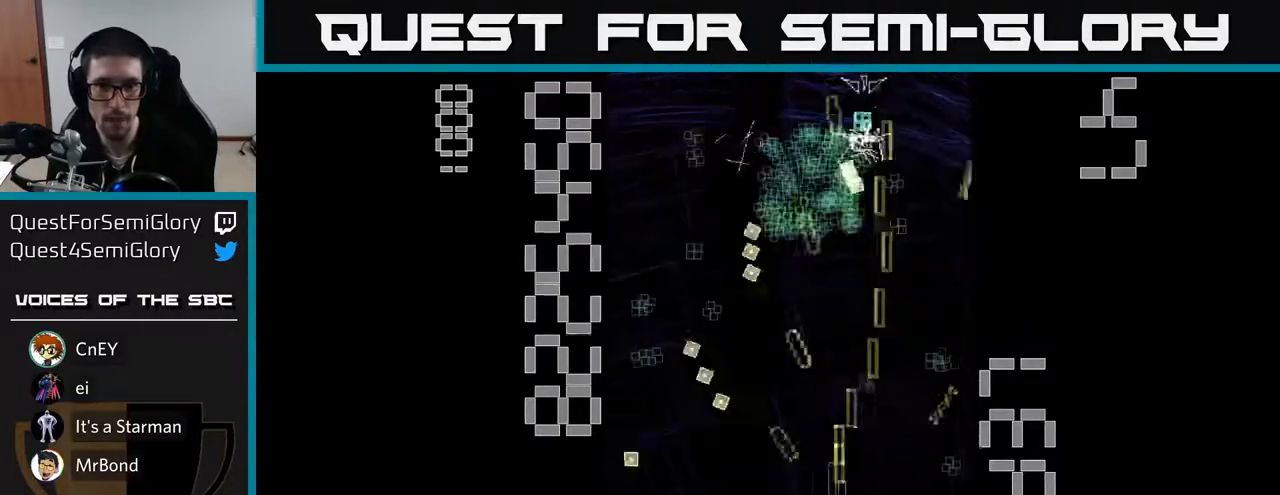
{"buttons": ["R2", "DPAD_RIGHT"], "left_stick": "center", "events": [[100, "DPAD_RIGHT", "up"], [117, "DPAD_UP", "down"], [167, "DPAD_LEFT", "down"], [367, "DPAD_LEFT", "up"], [383, "DPAD_RIGHT", "down"], [383, "DPAD_UP", "up"]]}
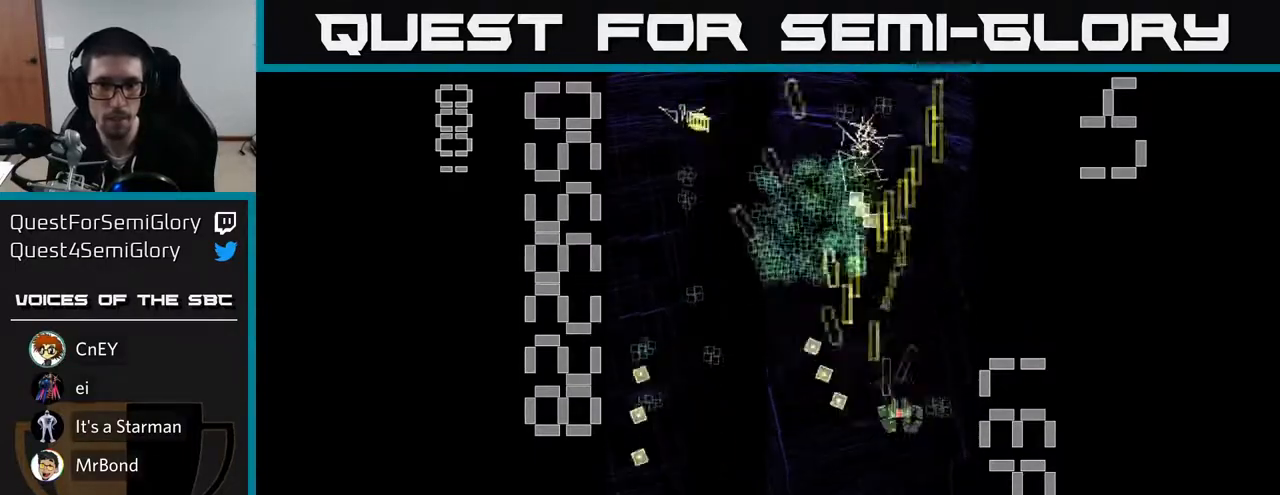
{"buttons": ["R2", "DPAD_DOWN", "DPAD_LEFT"], "left_stick": "center", "events": [[67, "DPAD_RIGHT", "up"], [83, "DPAD_UP", "down"], [117, "DPAD_LEFT", "down"], [167, "DPAD_UP", "up"], [233, "DPAD_DOWN", "down"], [317, "DPAD_DOWN", "up"], [500, "DPAD_DOWN", "down"]]}
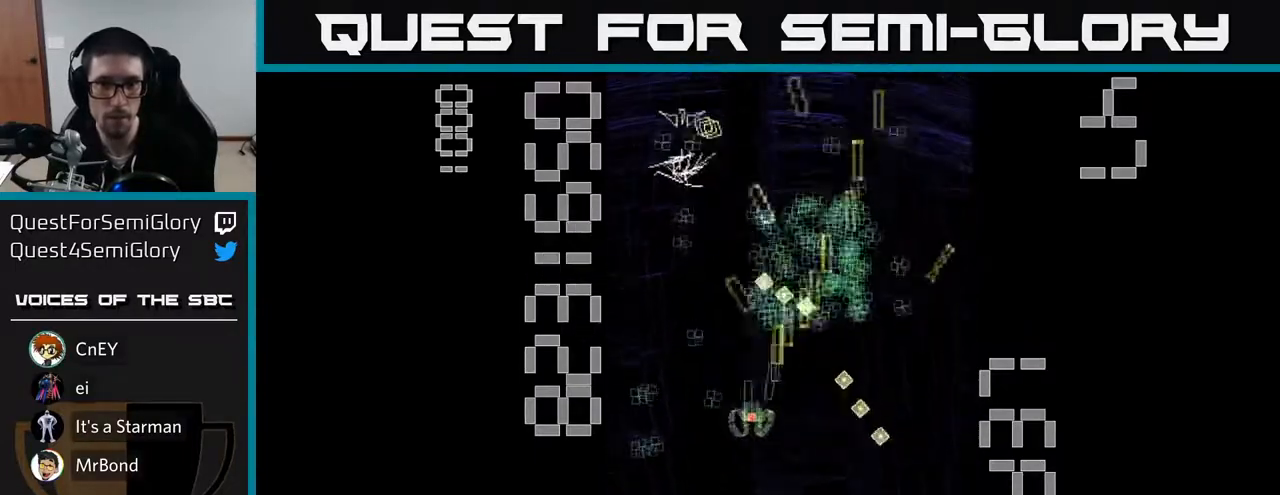
{"buttons": ["R2", "DPAD_DOWN", "DPAD_LEFT"], "left_stick": "center"}
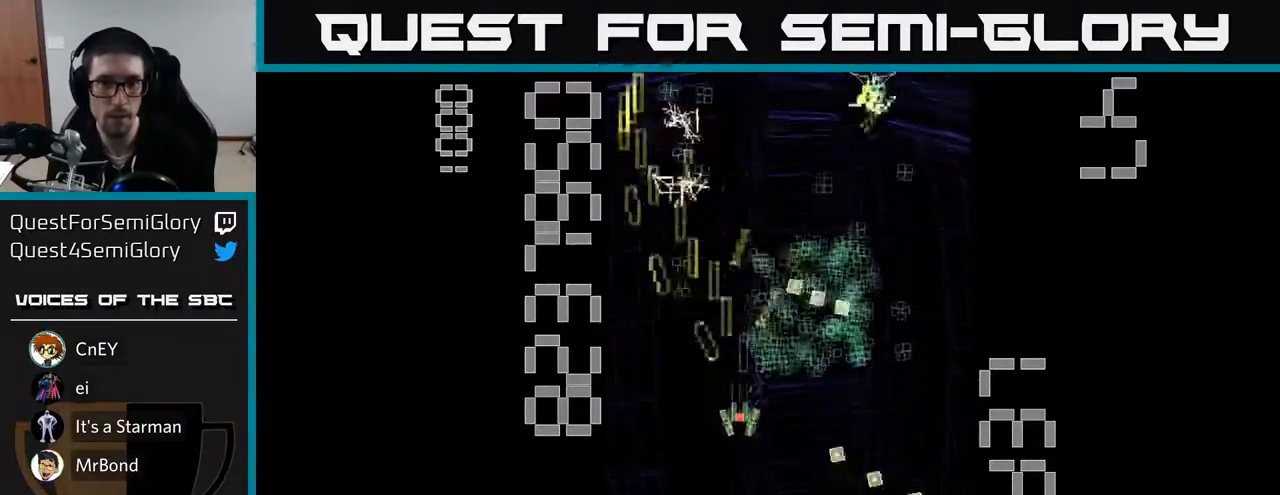
{"buttons": ["R2", "DPAD_UP"], "left_stick": "center", "events": [[17, "DPAD_DOWN", "up"], [83, "DPAD_UP", "down"], [117, "DPAD_LEFT", "up"], [167, "DPAD_RIGHT", "down"], [200, "DPAD_UP", "up"], [500, "DPAD_RIGHT", "up"], [500, "DPAD_UP", "down"]]}
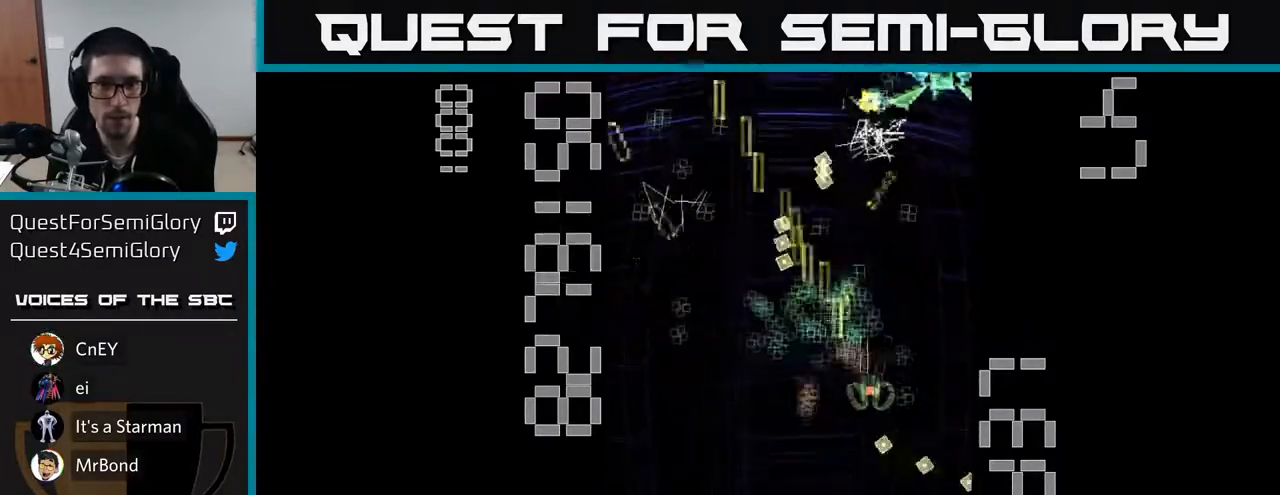
{"buttons": ["R2", "DPAD_RIGHT"], "left_stick": "center", "events": [[50, "DPAD_LEFT", "down"], [133, "DPAD_UP", "up"], [217, "DPAD_DOWN", "down"], [250, "DPAD_LEFT", "up"], [300, "DPAD_RIGHT", "down"], [350, "DPAD_DOWN", "up"]]}
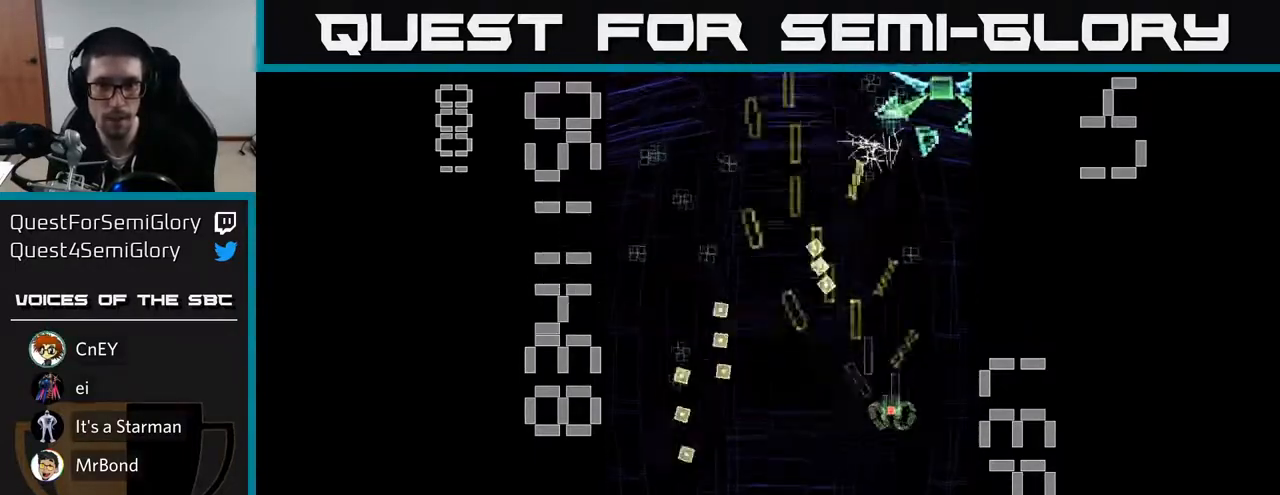
{"buttons": ["X", "R2", "DPAD_UP"], "left_stick": "center", "events": [[150, "DPAD_DOWN", "down"], [167, "DPAD_RIGHT", "up"], [200, "X", "down"], [417, "DPAD_DOWN", "up"], [500, "DPAD_UP", "down"]]}
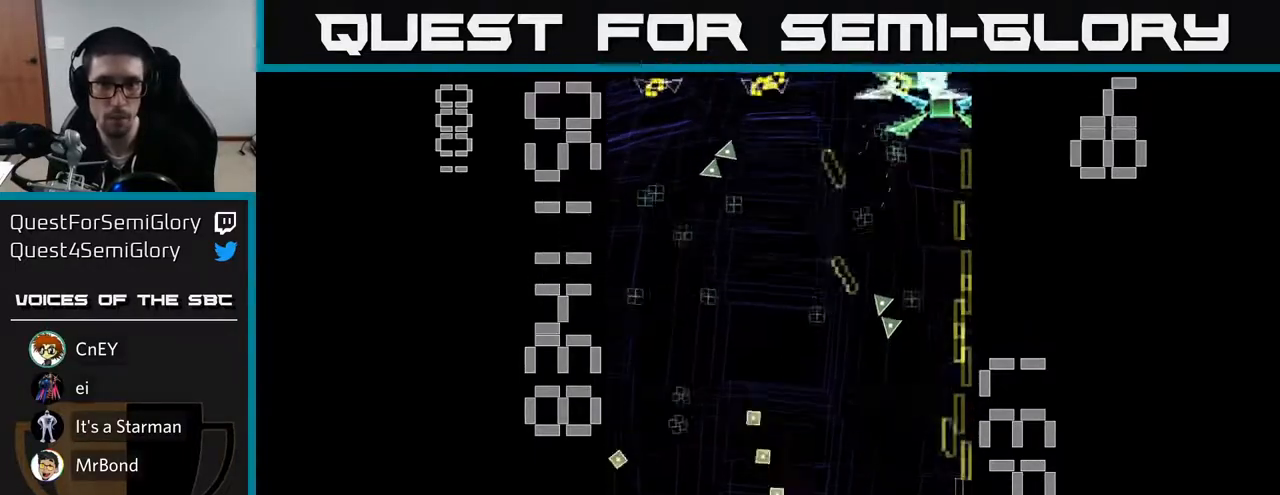
{"buttons": ["X", "R2", "DPAD_UP", "DPAD_LEFT"], "left_stick": "center", "events": [[217, "DPAD_LEFT", "down"], [300, "DPAD_LEFT", "up"], [417, "DPAD_LEFT", "down"]]}
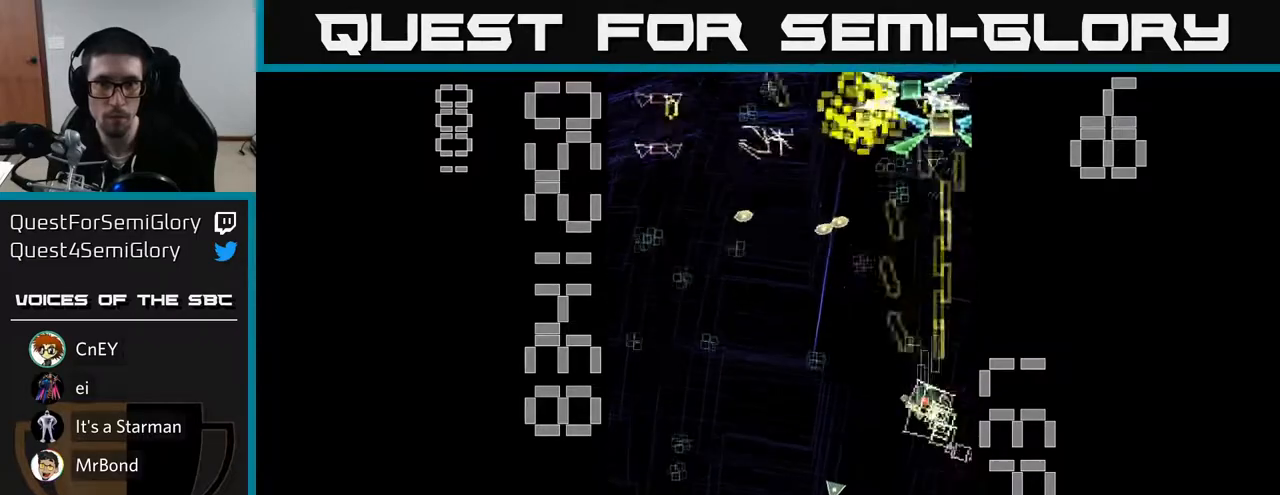
{"buttons": ["R2", "DPAD_DOWN", "DPAD_LEFT"], "left_stick": "center", "events": [[67, "DPAD_LEFT", "up"], [117, "DPAD_RIGHT", "down"], [183, "DPAD_UP", "up"], [200, "DPAD_RIGHT", "up"], [200, "X", "up"], [217, "DPAD_DOWN", "down"], [317, "DPAD_LEFT", "down"]]}